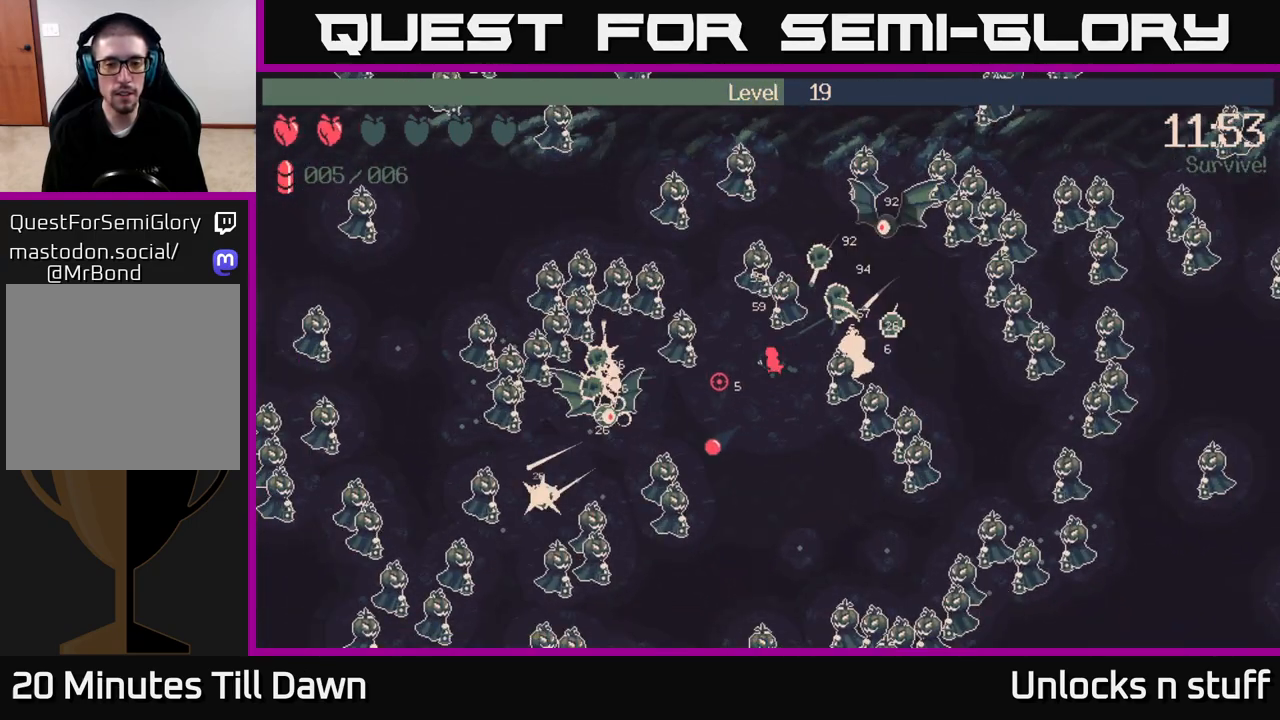
Gameplay with a controller (Xbox layout); each line is a JSON object with the inputs held at the frame after it. "events" lists button and stick changes between this image and that frame as [ms after this image, input, new state], when the widget could be followed in between.
{"buttons": ["R2"], "left_stick": "down", "right_stick": "left", "events": [[200, "right_stick", "left"], [433, "R2", "down"]]}
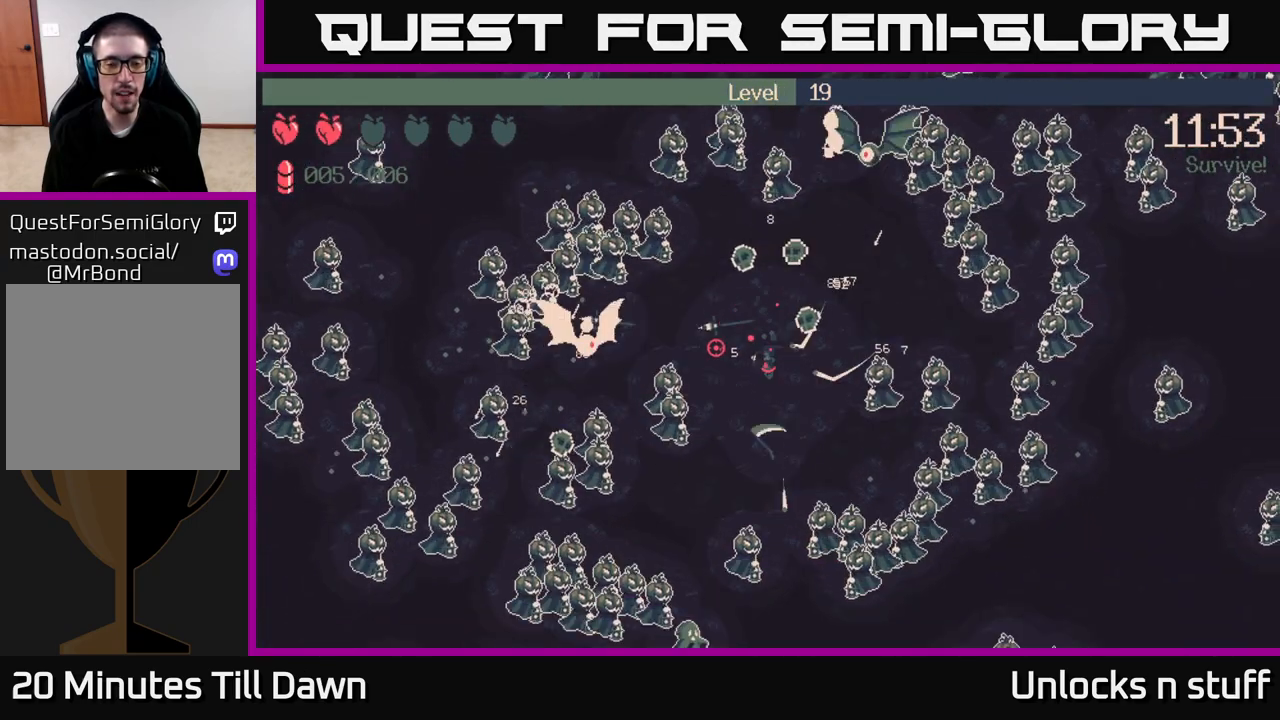
{"buttons": [], "left_stick": "center", "right_stick": "left", "events": [[33, "R2", "up"], [150, "left_stick", "down-right"], [267, "R2", "down"], [267, "left_stick", "down"], [400, "left_stick", "center"], [417, "R2", "up"]]}
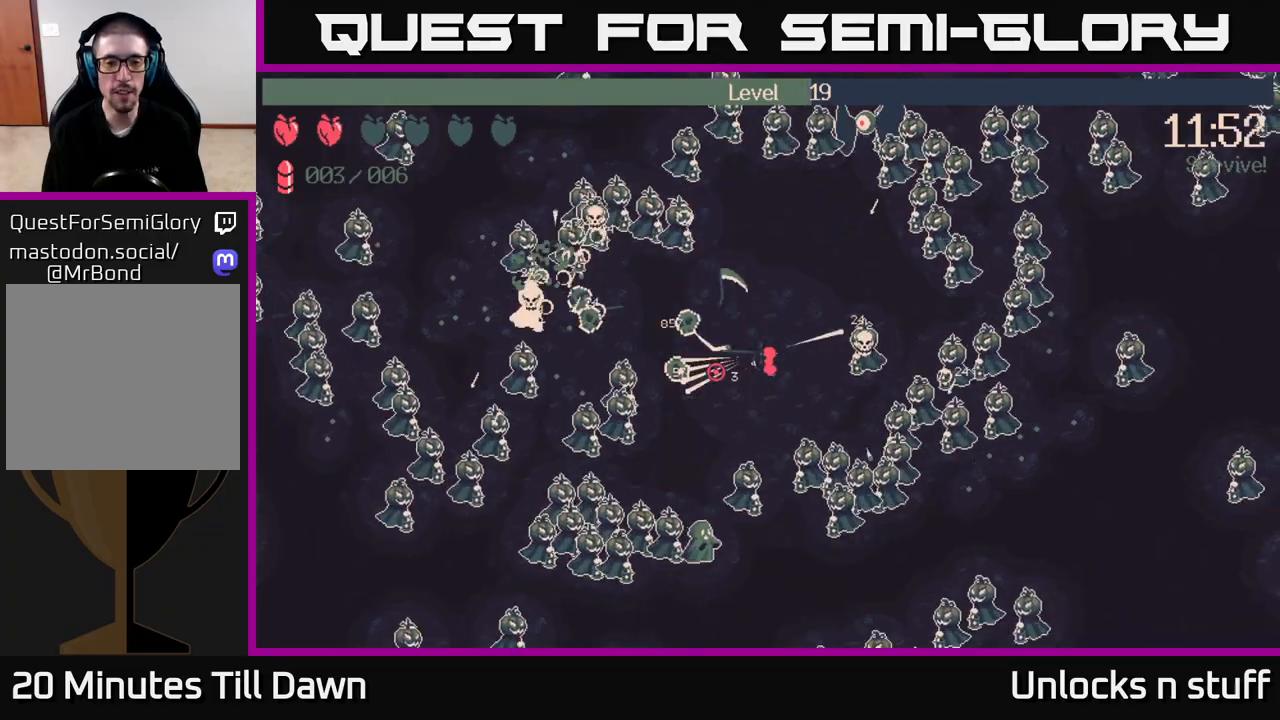
{"buttons": [], "left_stick": "up-right", "right_stick": "left", "events": [[100, "left_stick", "up"], [200, "left_stick", "up-left"], [250, "R2", "down"], [350, "left_stick", "up-right"], [417, "R2", "up"]]}
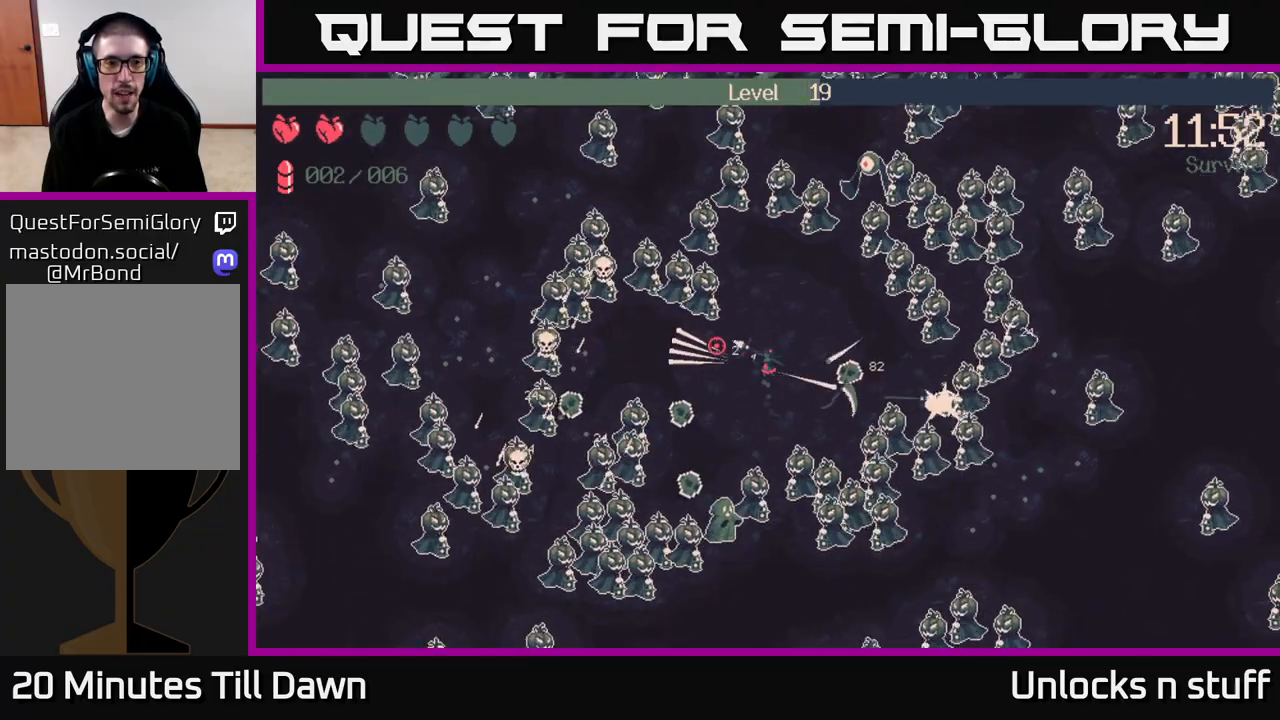
{"buttons": ["R2"], "left_stick": "right", "right_stick": "up-left", "events": [[83, "right_stick", "up-left"], [167, "R2", "down"], [200, "left_stick", "up-left"], [283, "left_stick", "down-left"], [317, "R2", "up"], [350, "left_stick", "down-right"], [467, "left_stick", "right"], [483, "R2", "down"]]}
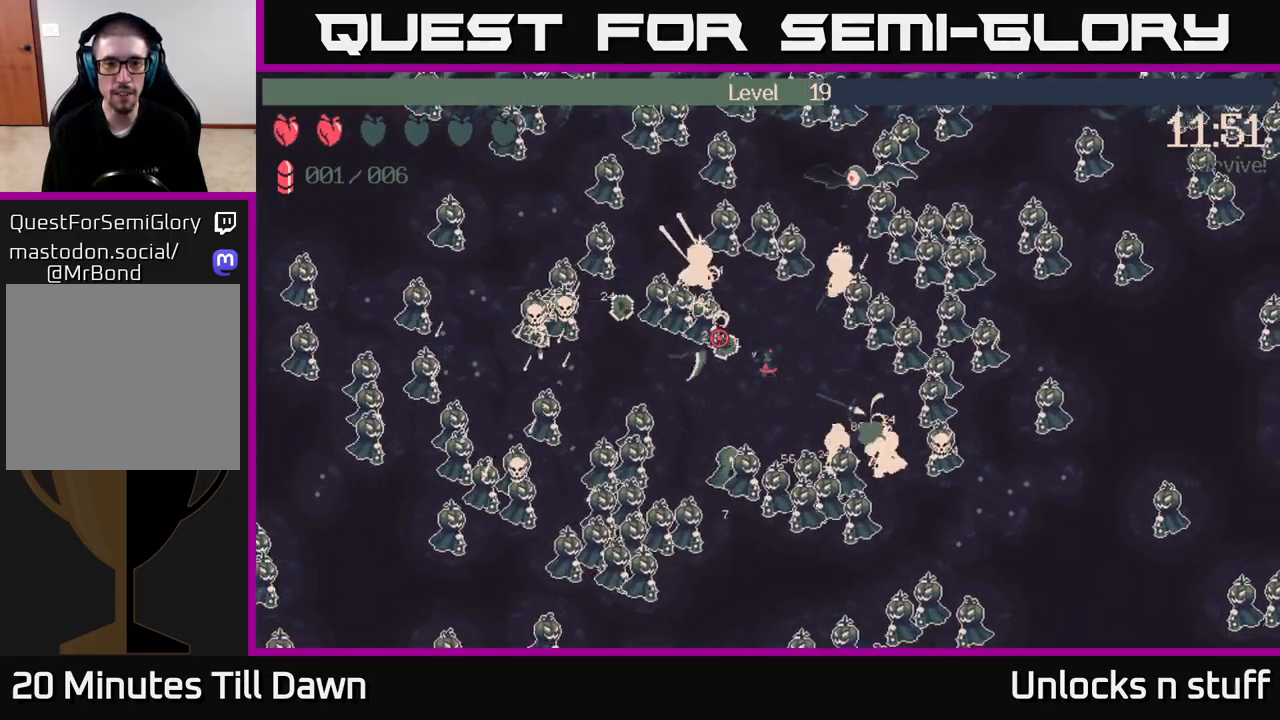
{"buttons": [], "left_stick": "left", "right_stick": "center", "events": [[33, "left_stick", "up"], [83, "R2", "up"], [167, "R2", "down"], [183, "left_stick", "center"], [250, "R2", "up"], [350, "R2", "down"], [417, "R2", "up"], [467, "left_stick", "left"], [467, "right_stick", "center"]]}
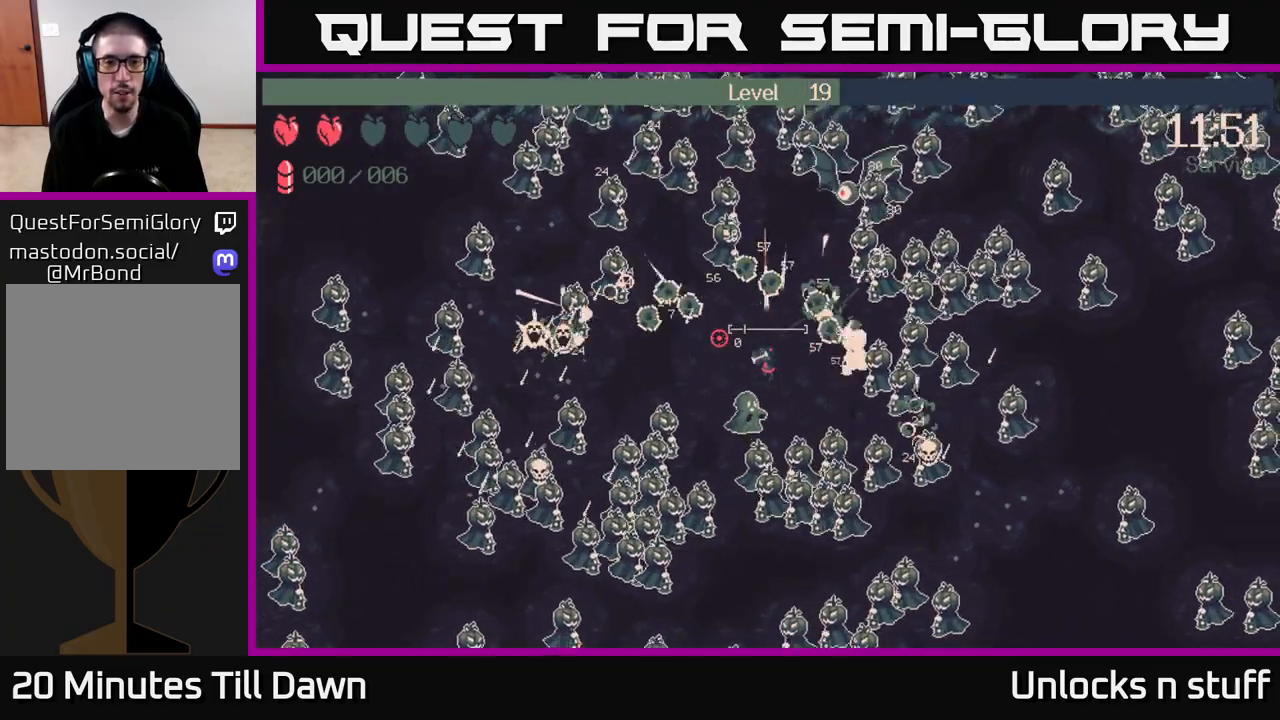
{"buttons": [], "left_stick": "center", "right_stick": "center", "events": [[33, "X", "down"], [133, "X", "up"], [133, "left_stick", "up-left"], [233, "X", "down"], [317, "X", "up"], [400, "X", "down"], [417, "left_stick", "down-left"], [500, "X", "up"], [500, "left_stick", "center"]]}
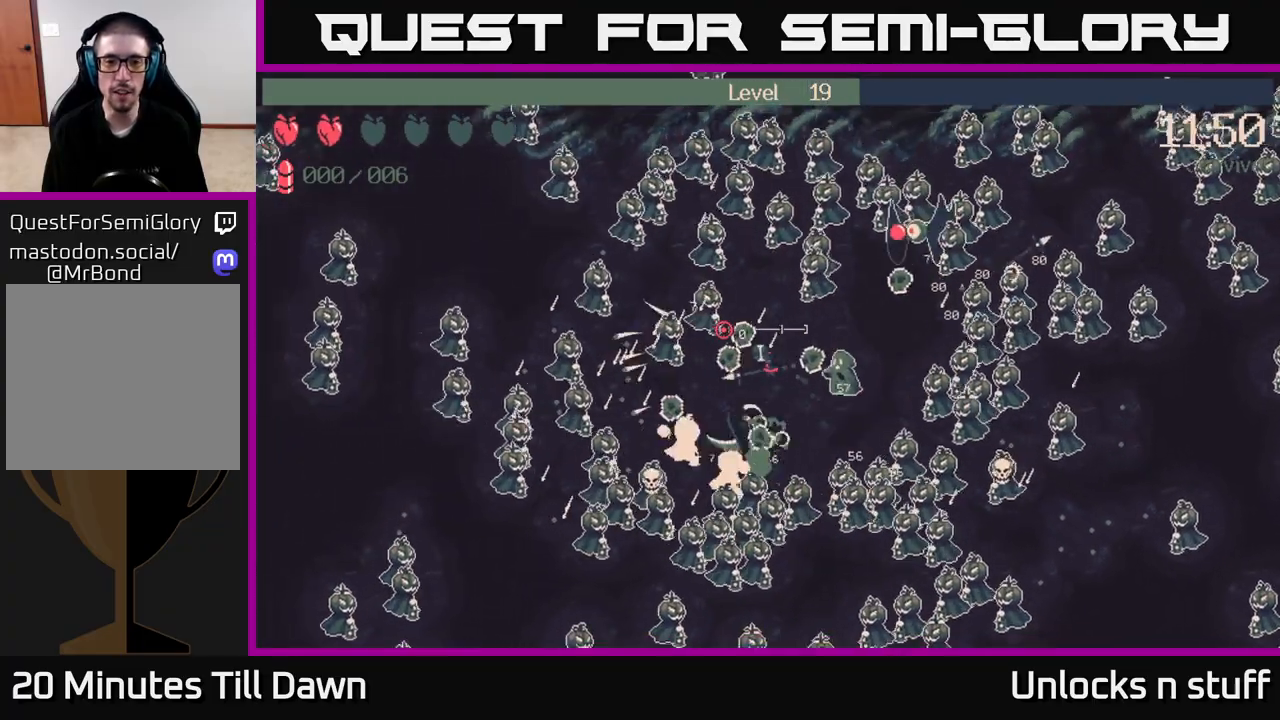
{"buttons": ["X"], "left_stick": "center", "right_stick": "center", "events": [[100, "X", "down"], [183, "X", "up"], [283, "X", "down"], [350, "X", "up"], [450, "X", "down"]]}
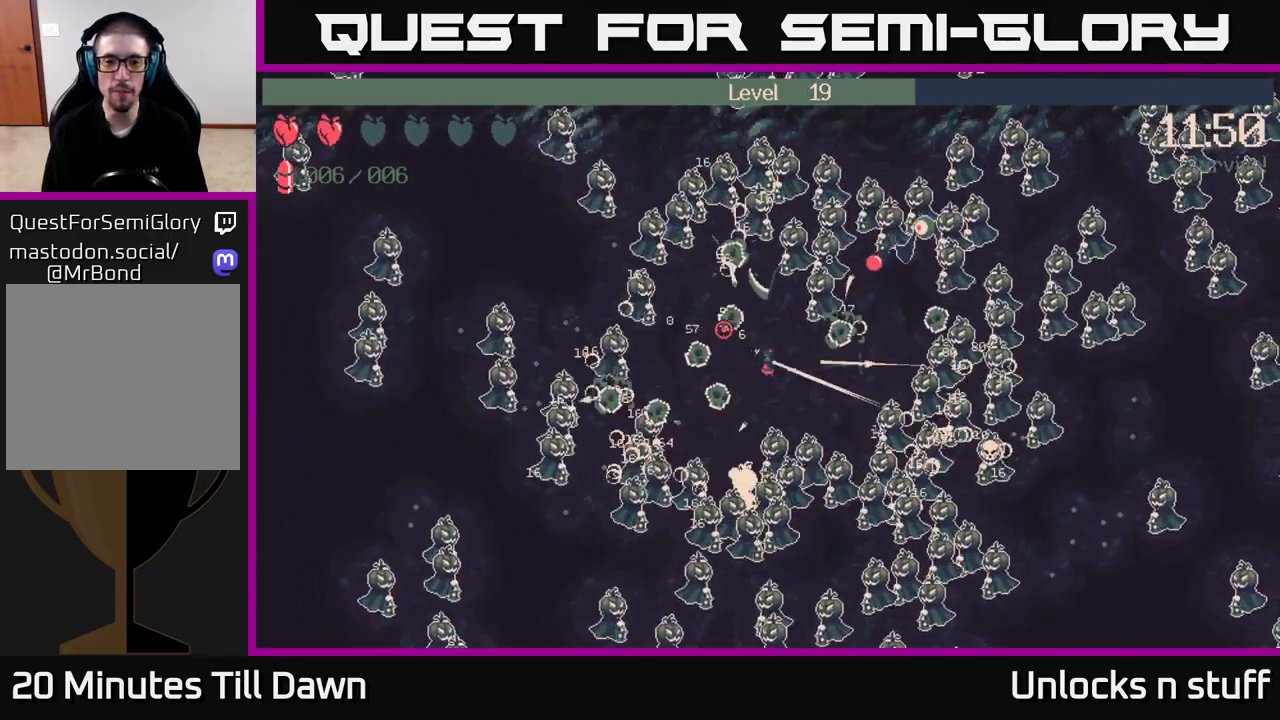
{"buttons": [], "left_stick": "up-left", "right_stick": "left", "events": [[50, "X", "up"], [67, "left_stick", "right"], [200, "left_stick", "center"], [283, "left_stick", "up-left"], [317, "right_stick", "left"]]}
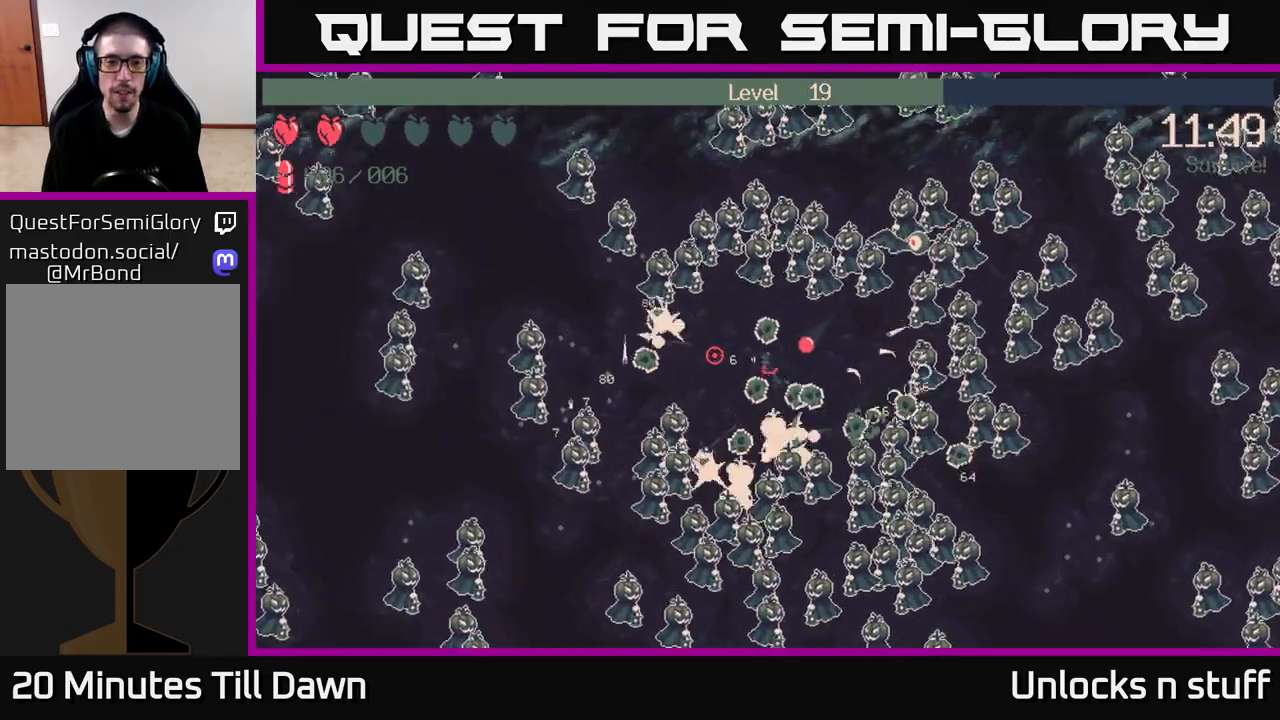
{"buttons": ["R2"], "left_stick": "down-left", "right_stick": "up-left", "events": [[33, "R2", "down"], [133, "left_stick", "center"], [150, "R2", "up"], [317, "left_stick", "up-left"], [383, "right_stick", "up-left"], [433, "R2", "down"], [483, "left_stick", "down-left"]]}
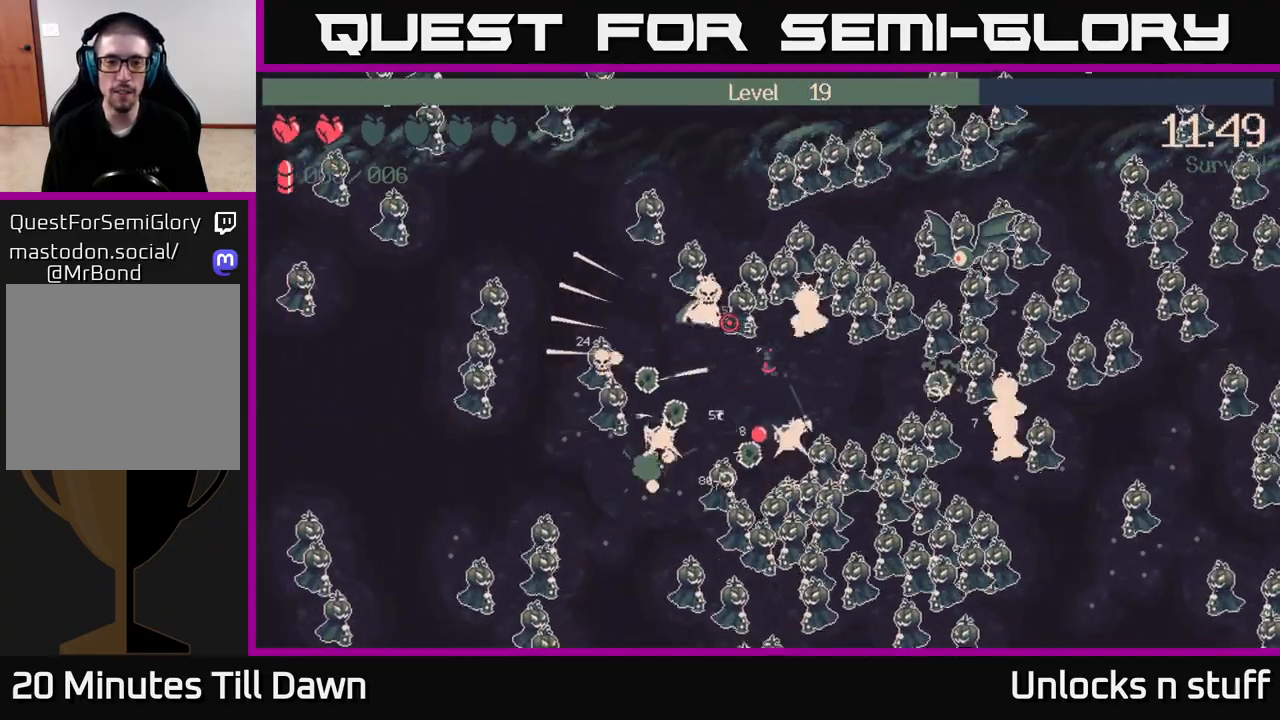
{"buttons": [], "left_stick": "up-left", "right_stick": "up-left", "events": [[17, "left_stick", "left"], [83, "R2", "up"], [467, "left_stick", "up-left"]]}
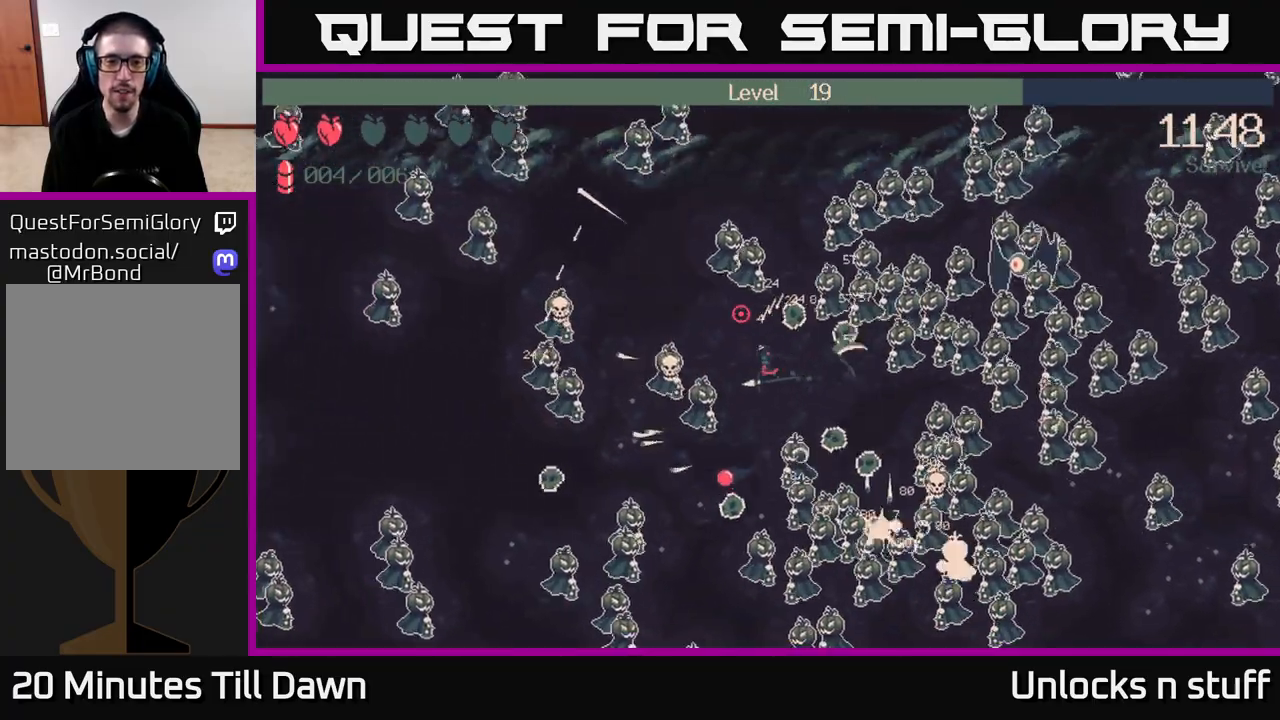
{"buttons": [], "left_stick": "up-left", "right_stick": "down-left", "events": [[250, "right_stick", "down-left"], [300, "R2", "down"], [417, "R2", "up"]]}
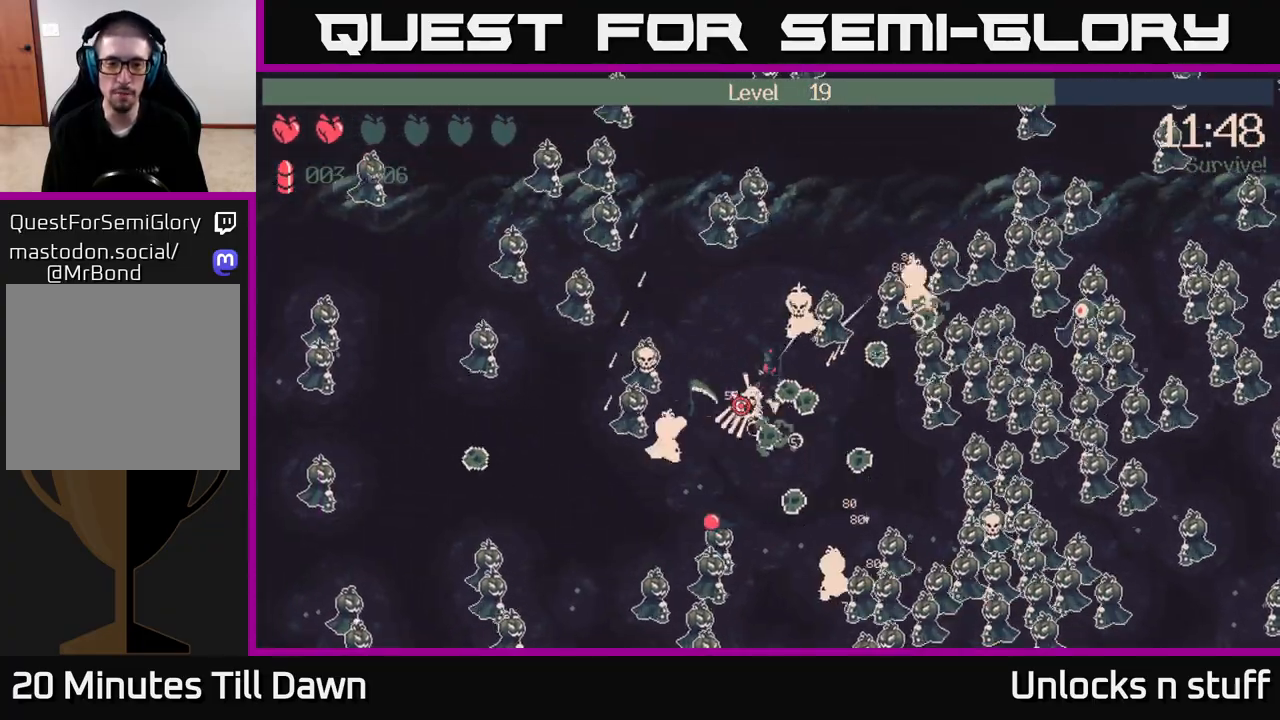
{"buttons": [], "left_stick": "center", "right_stick": "down-left", "events": [[250, "R2", "down"], [400, "R2", "up"], [450, "left_stick", "center"]]}
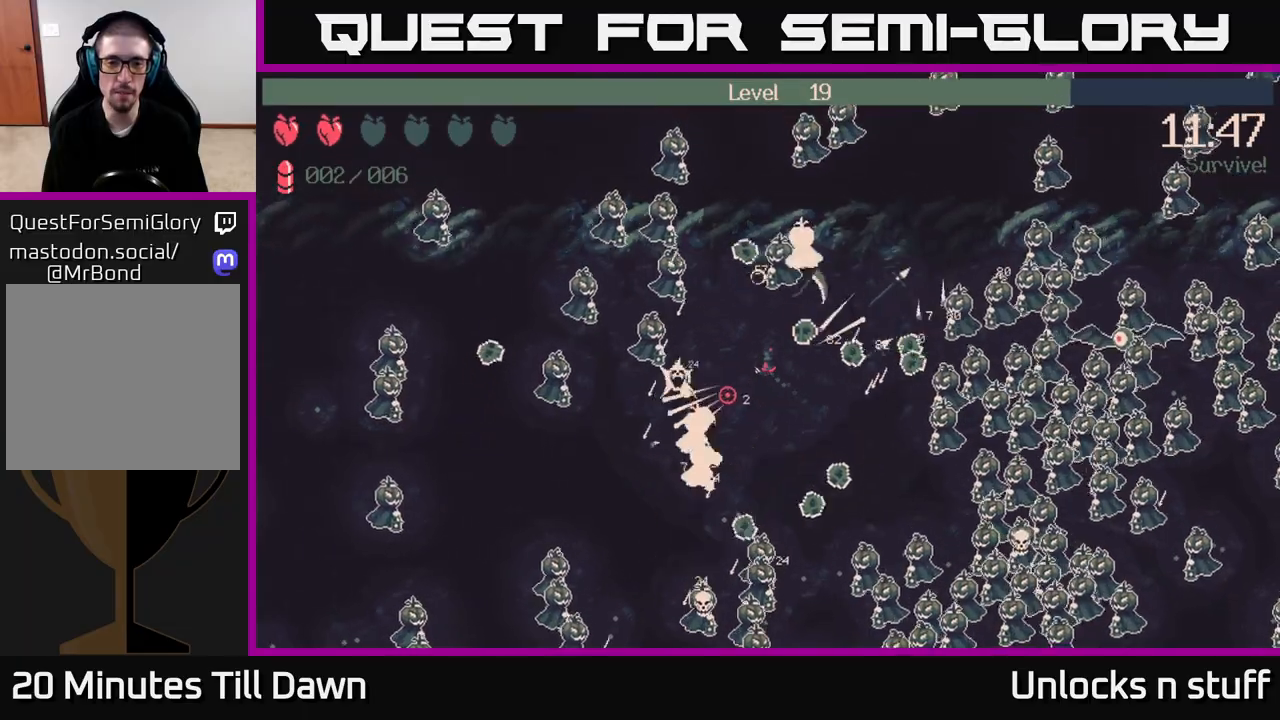
{"buttons": [], "left_stick": "down", "right_stick": "down", "events": [[83, "left_stick", "down"], [183, "R2", "down"], [333, "R2", "up"], [483, "right_stick", "down"]]}
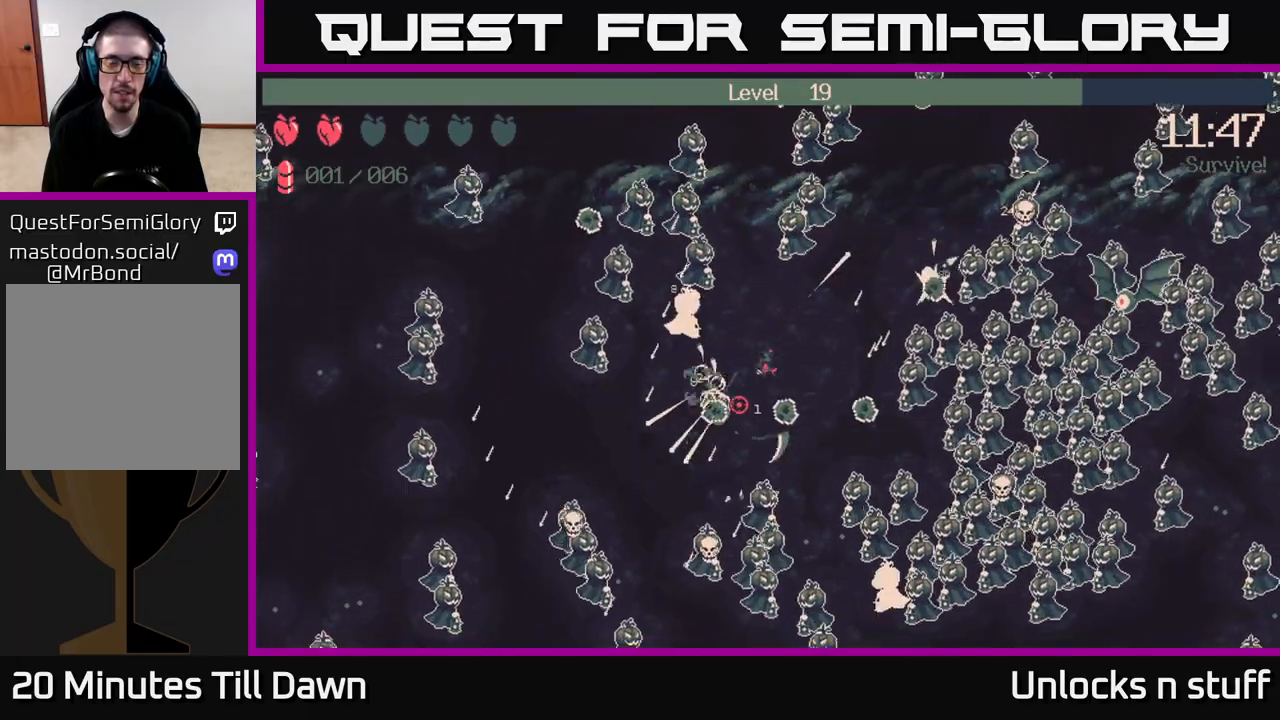
{"buttons": ["R2"], "left_stick": "left", "right_stick": "down", "events": [[133, "R2", "down"], [150, "left_stick", "down-right"], [267, "R2", "up"], [383, "left_stick", "center"], [433, "R2", "down"], [500, "left_stick", "left"]]}
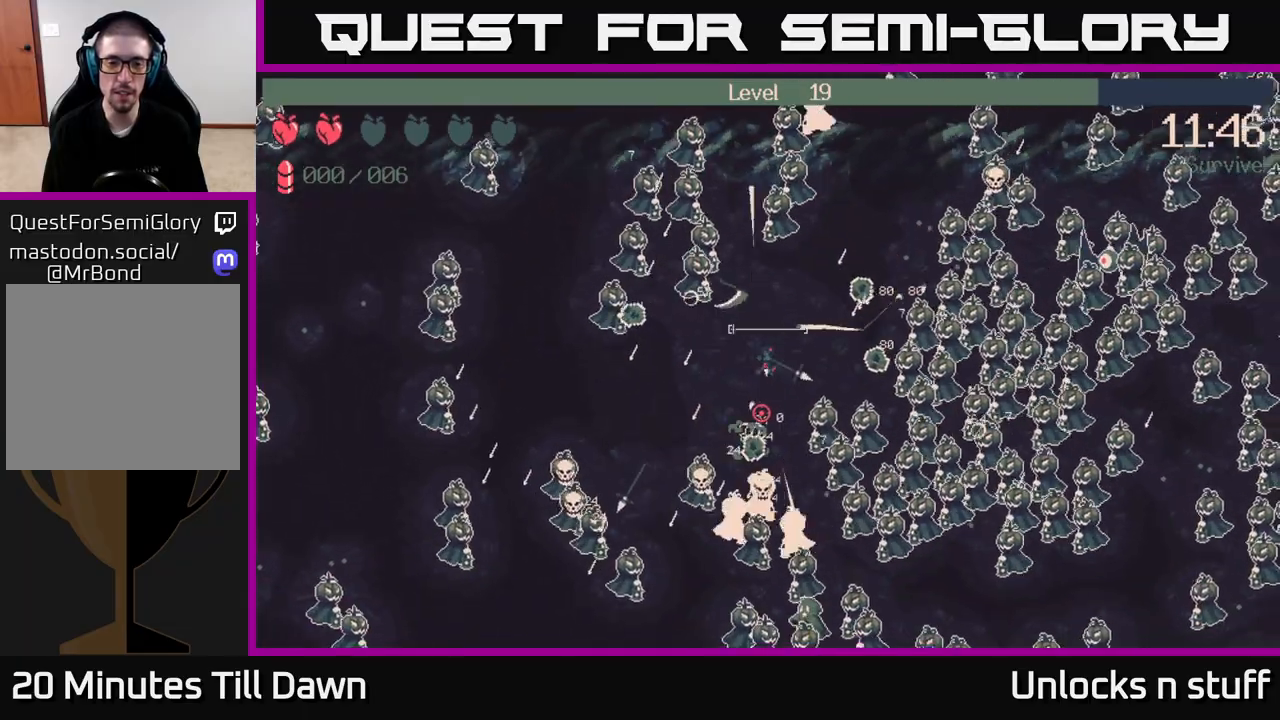
{"buttons": ["X"], "left_stick": "up-left", "right_stick": "center", "events": [[33, "R2", "up"], [50, "right_stick", "center"], [67, "left_stick", "down-left"], [183, "X", "down"], [317, "X", "up"], [383, "left_stick", "up-left"], [400, "X", "down"]]}
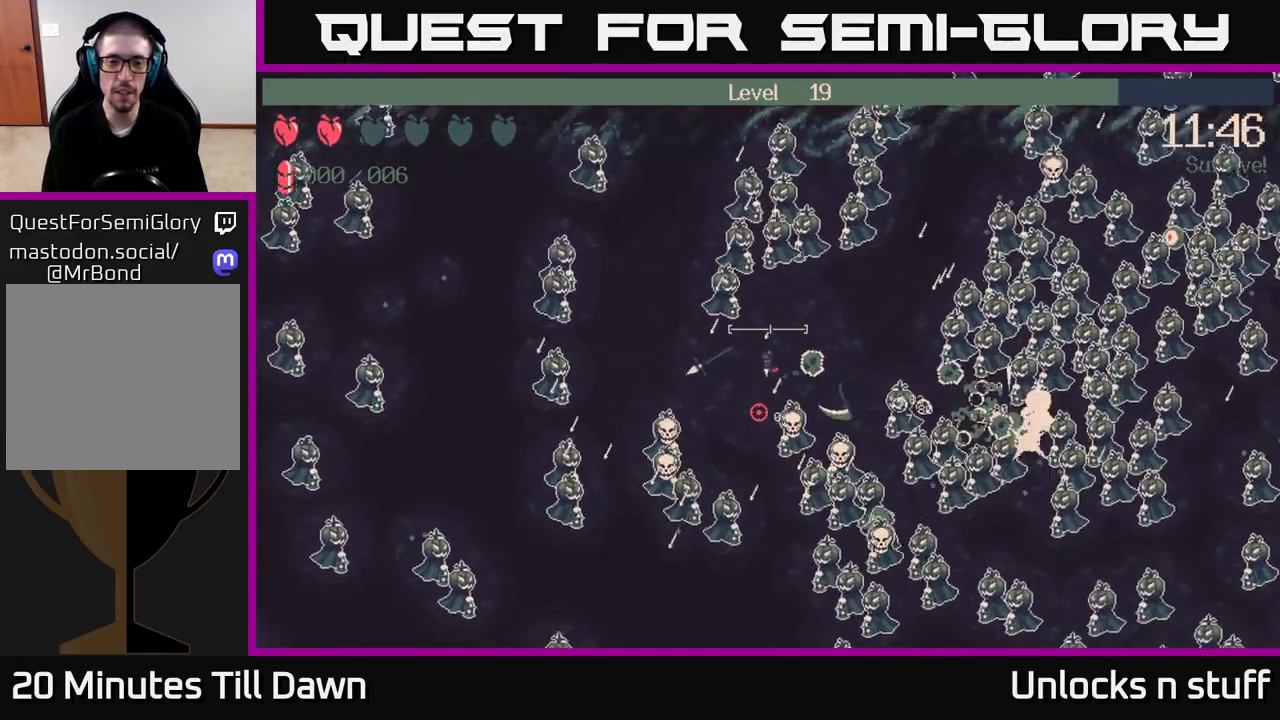
{"buttons": ["X"], "left_stick": "up", "right_stick": "center", "events": [[17, "X", "up"], [17, "left_stick", "center"], [100, "X", "down"], [167, "left_stick", "down-left"], [217, "X", "up"], [300, "X", "down"], [400, "X", "up"], [483, "X", "down"], [483, "left_stick", "up"]]}
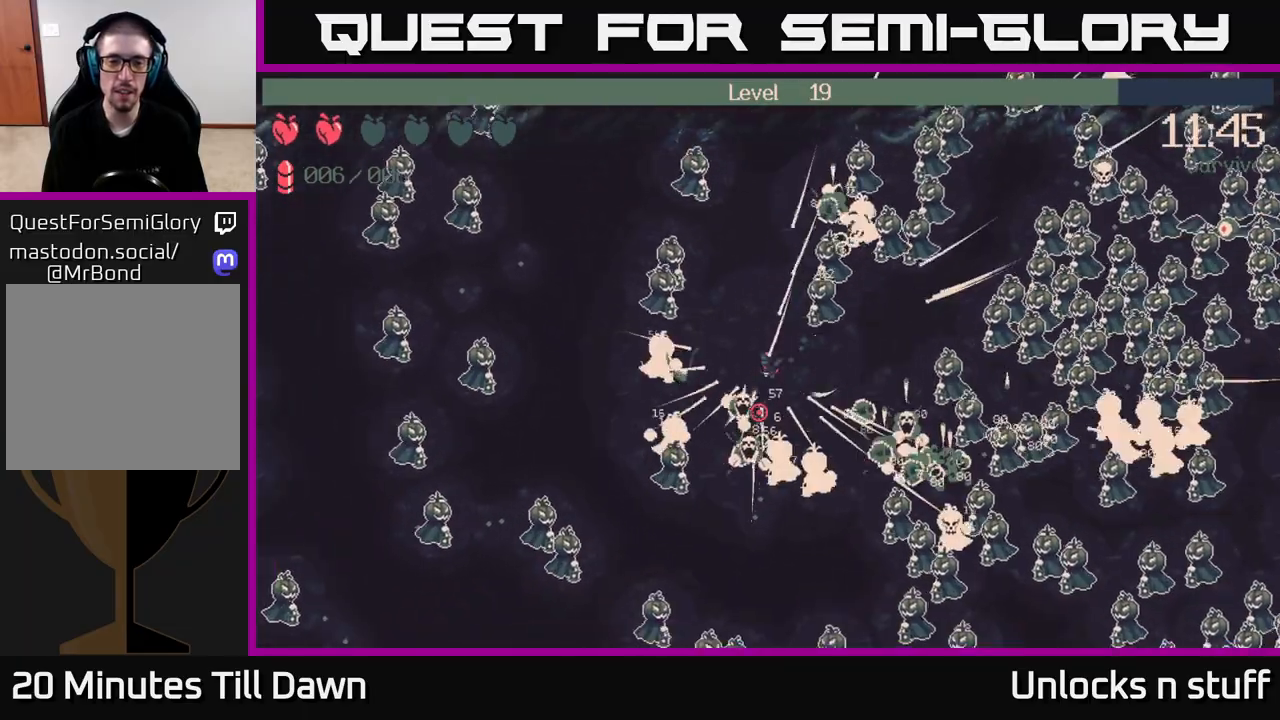
{"buttons": [], "left_stick": "center", "right_stick": "down-right", "events": [[83, "X", "up"], [183, "left_stick", "center"], [383, "right_stick", "down-right"]]}
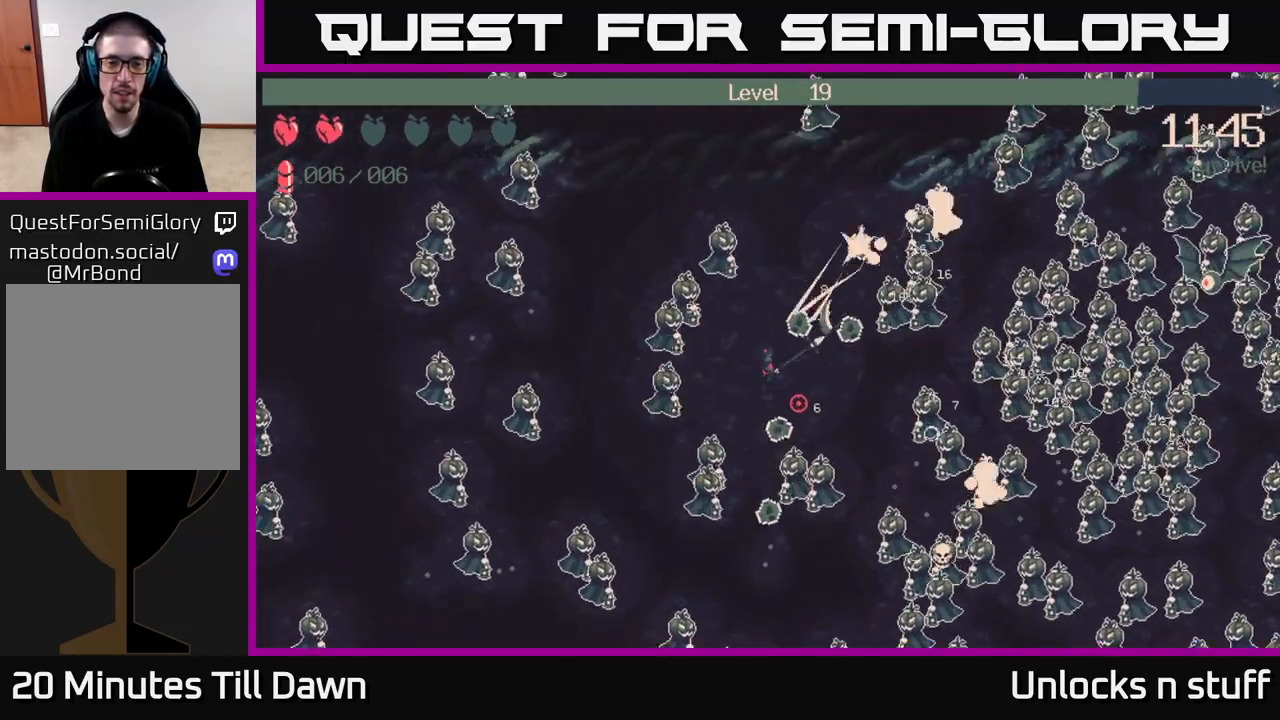
{"buttons": ["R2"], "left_stick": "center", "right_stick": "down", "events": [[83, "R2", "down"], [183, "left_stick", "left"], [217, "R2", "up"], [283, "right_stick", "down"], [367, "left_stick", "center"], [450, "R2", "down"]]}
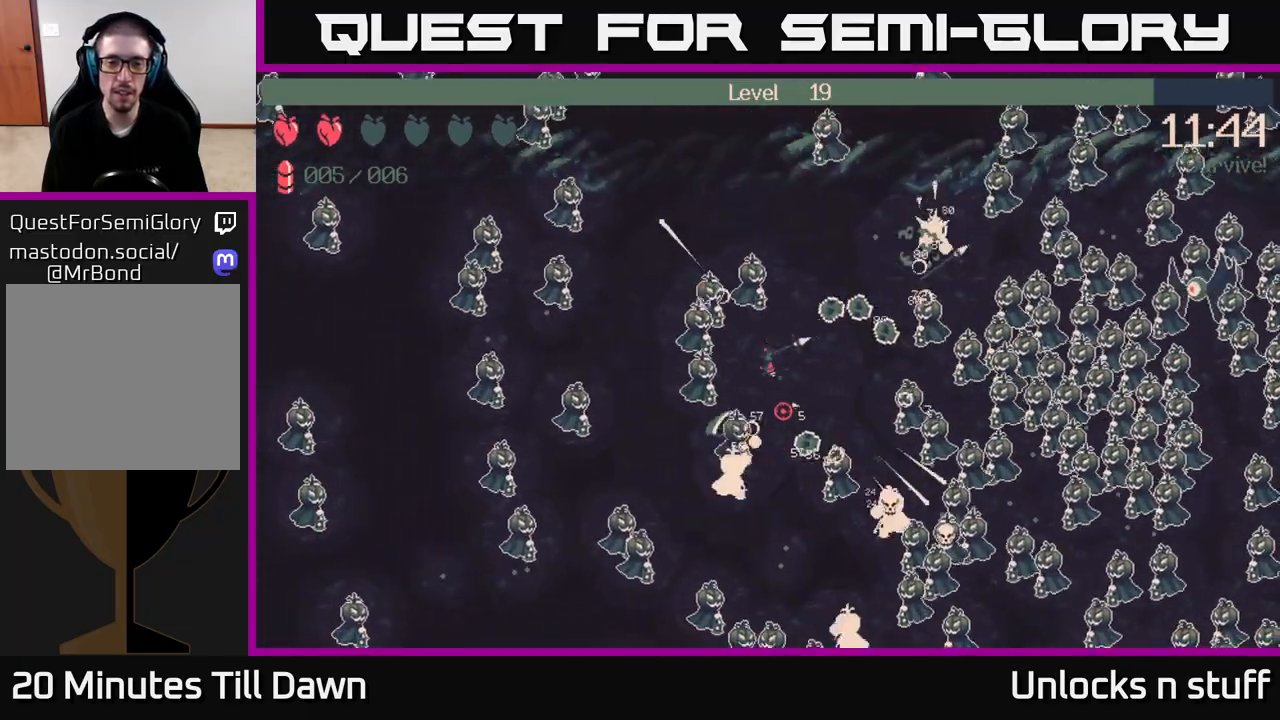
{"buttons": ["R2"], "left_stick": "down", "right_stick": "down-left", "events": [[100, "R2", "up"], [100, "left_stick", "right"], [350, "left_stick", "down"], [417, "right_stick", "down-left"], [433, "R2", "down"]]}
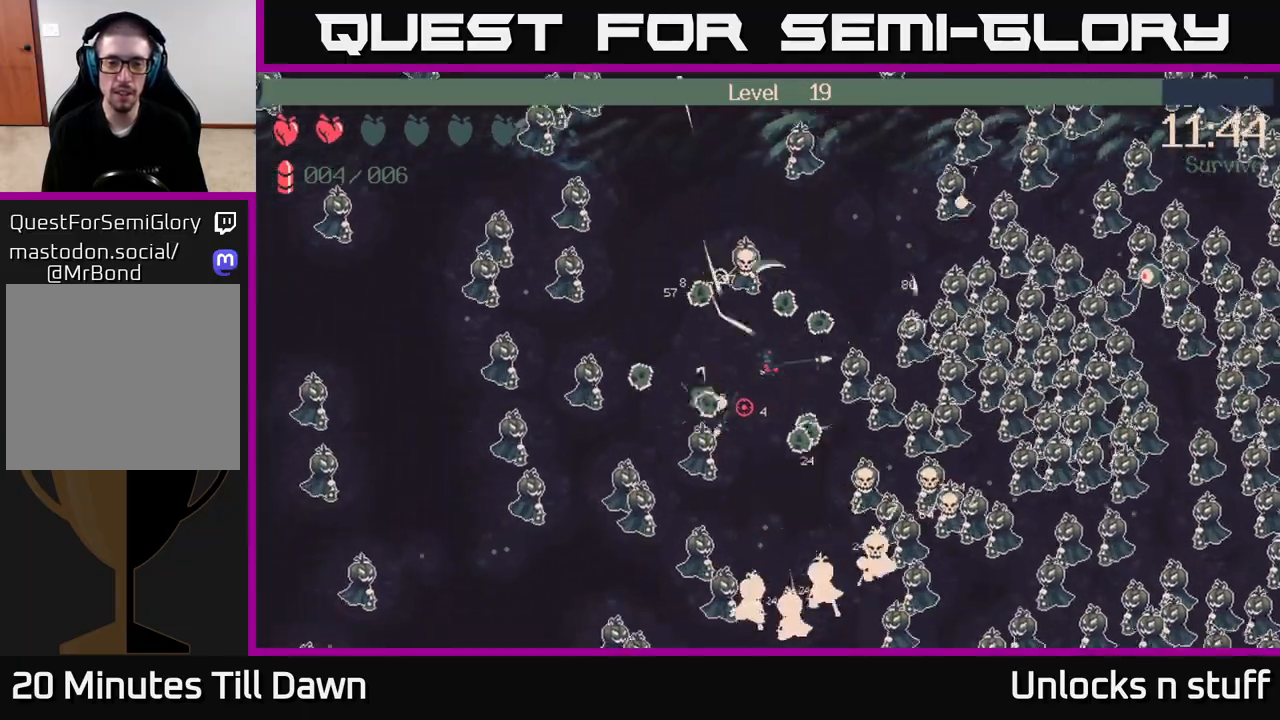
{"buttons": ["R2"], "left_stick": "down", "right_stick": "down-left", "events": [[100, "R2", "up"], [433, "R2", "down"]]}
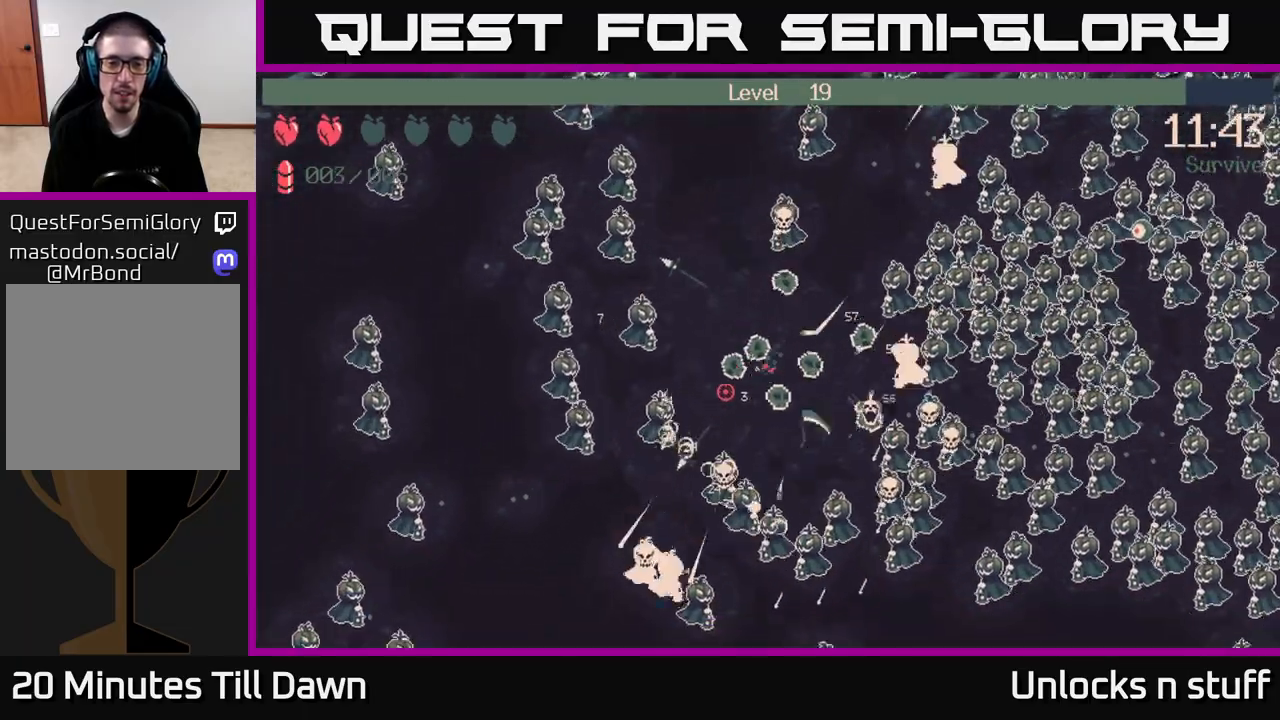
{"buttons": [], "left_stick": "center", "right_stick": "down", "events": [[67, "R2", "up"], [183, "right_stick", "down"], [200, "left_stick", "left"], [300, "R2", "down"], [300, "left_stick", "center"], [450, "R2", "up"]]}
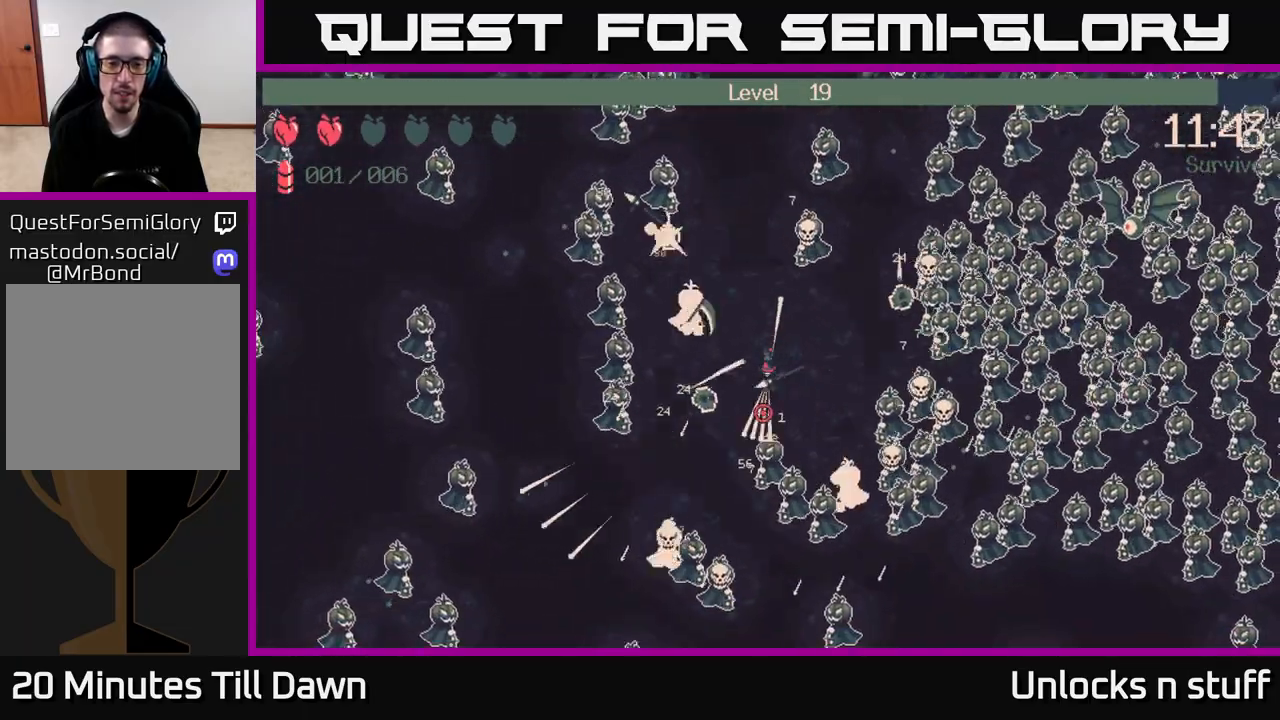
{"buttons": [], "left_stick": "down-left", "right_stick": "down", "events": [[217, "R2", "down"], [300, "left_stick", "down-right"], [367, "R2", "up"], [483, "left_stick", "down-left"]]}
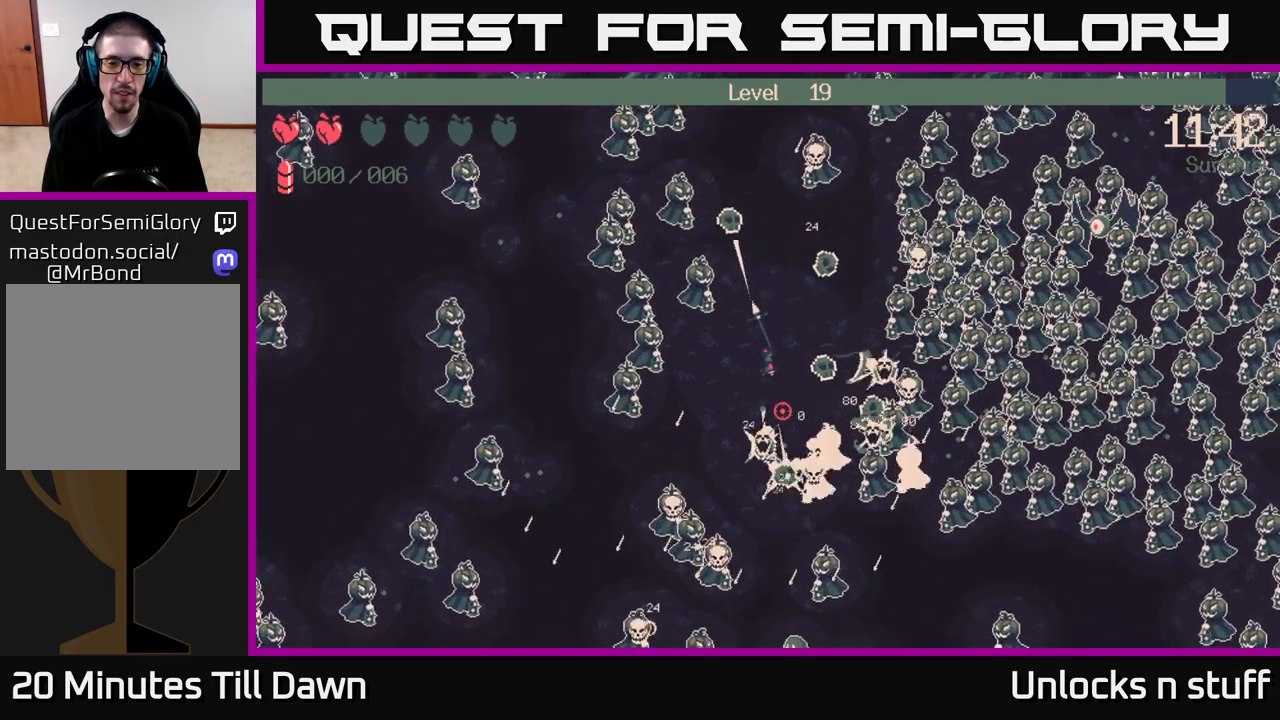
{"buttons": ["X"], "left_stick": "center", "right_stick": "center", "events": [[67, "R2", "down"], [150, "R2", "up"], [283, "R2", "down"], [300, "left_stick", "down"], [333, "R2", "up"], [383, "right_stick", "center"], [467, "X", "down"], [483, "left_stick", "center"]]}
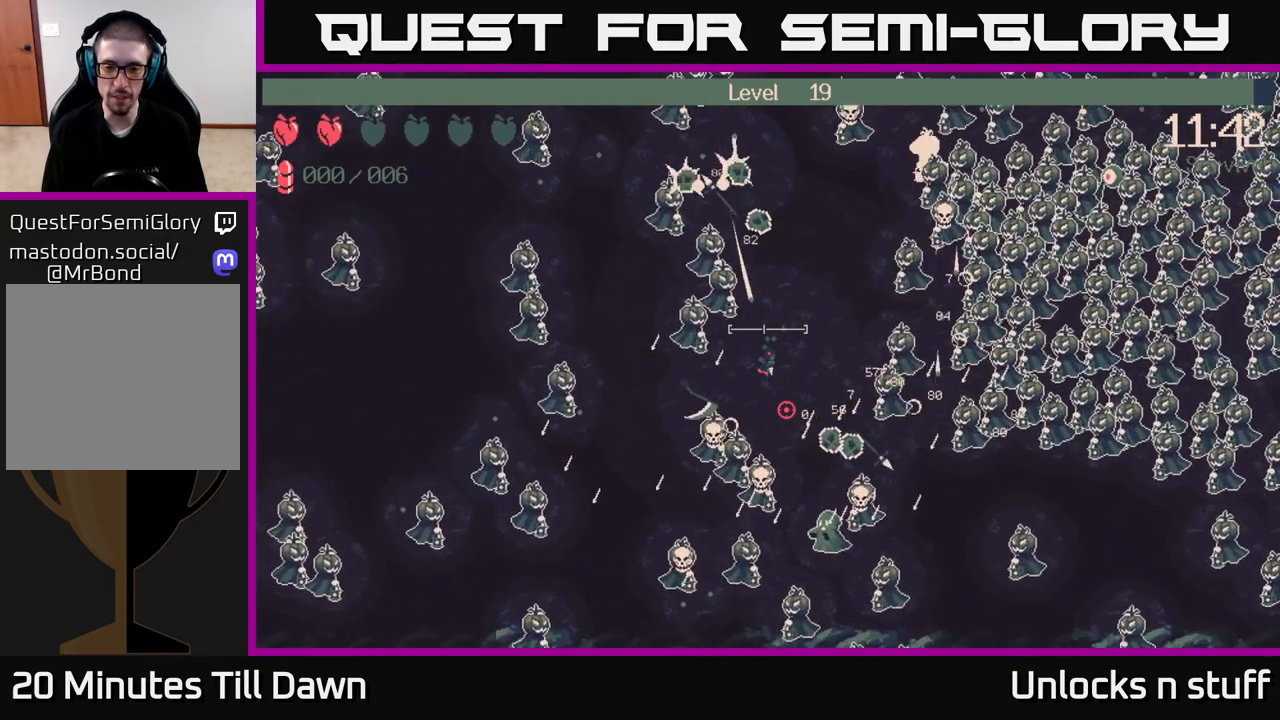
{"buttons": [], "left_stick": "center", "right_stick": "center", "events": [[100, "X", "up"], [217, "X", "down"], [300, "X", "up"], [400, "X", "down"], [500, "X", "up"]]}
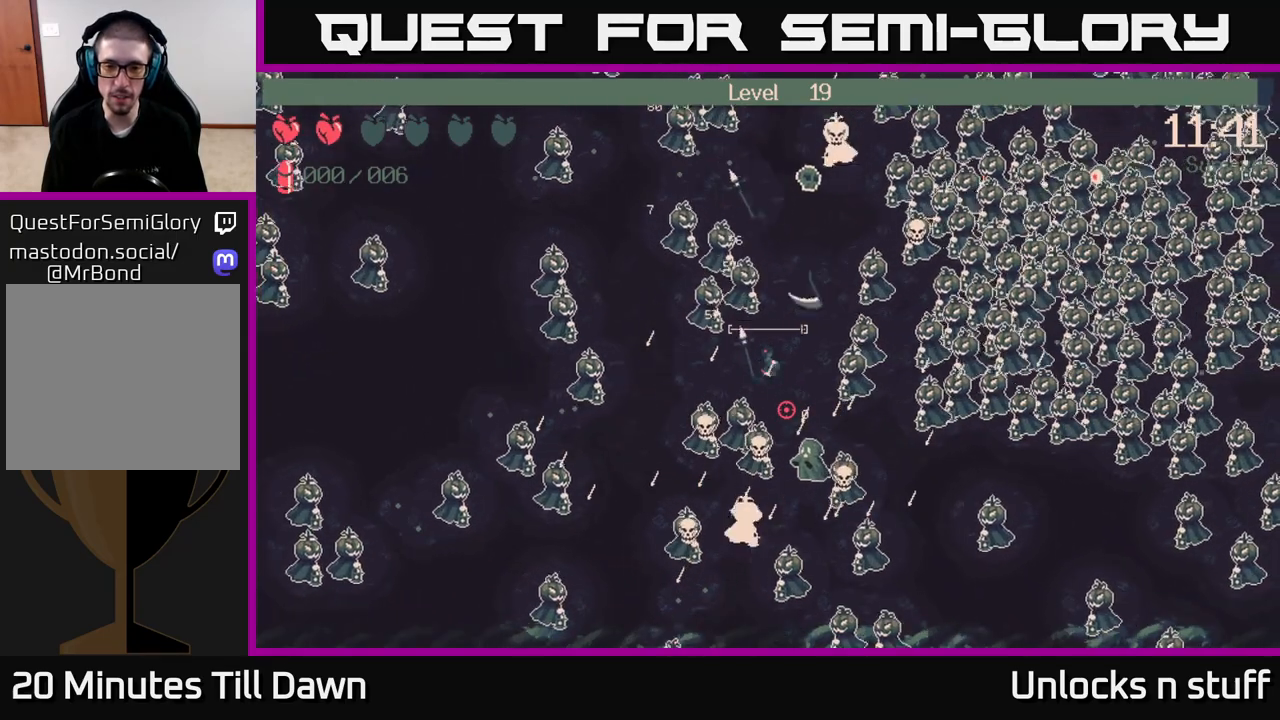
{"buttons": [], "left_stick": "left", "right_stick": "center", "events": [[83, "X", "down"], [117, "left_stick", "up-right"], [200, "X", "up"], [267, "X", "down"], [283, "left_stick", "center"], [367, "X", "up"], [400, "left_stick", "down-left"], [483, "left_stick", "left"]]}
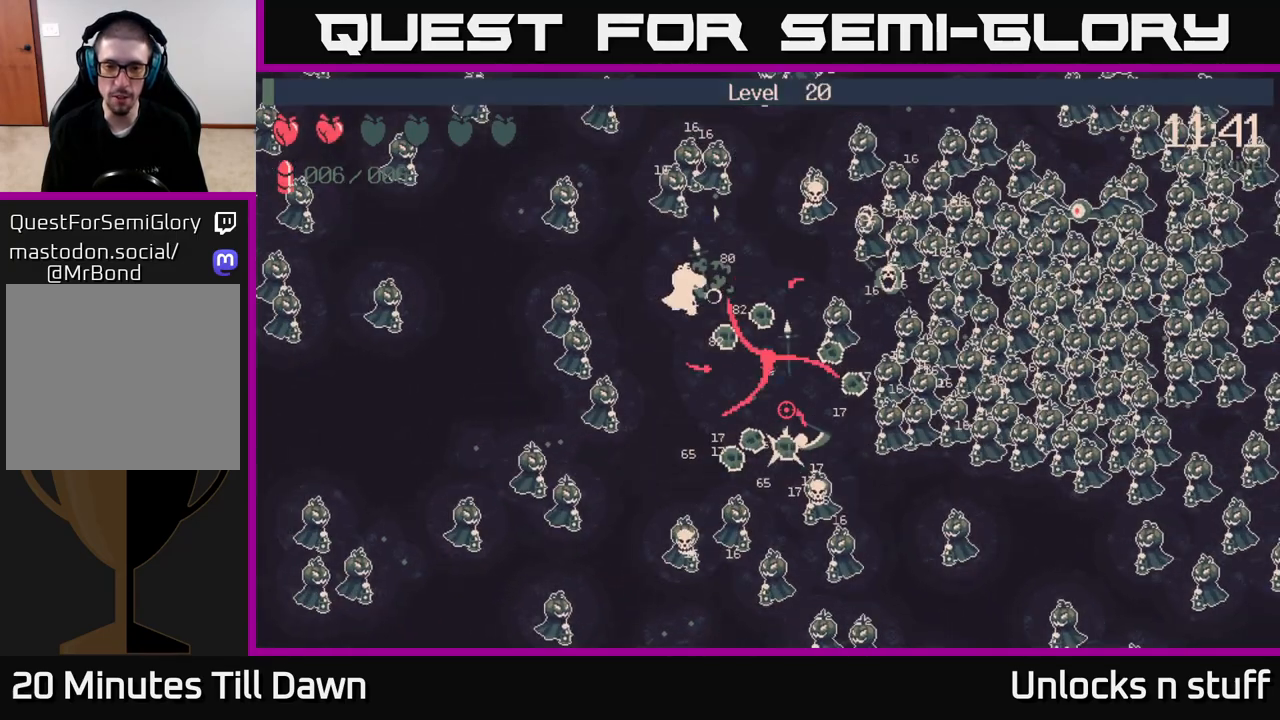
{"buttons": [], "left_stick": "center", "right_stick": "center", "events": [[233, "left_stick", "down-left"], [467, "left_stick", "center"]]}